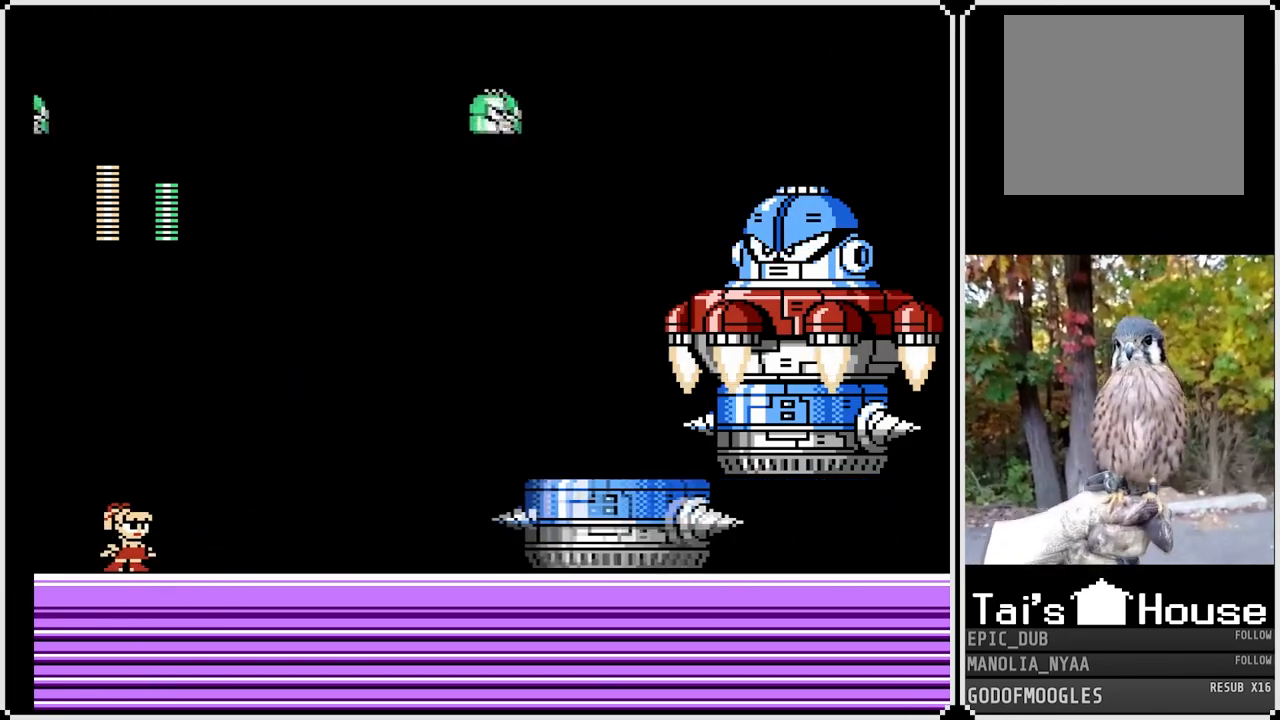
Gameplay with a controller (PlayStation layout); each line is a JSON object with the inputs held at the frame after it. "events" lists button and stick changes between this image and that frame as [ms after this image, input, new state], when the widget could be followed in between.
{"buttons": ["SQUARE"], "left_stick": "center", "right_stick": "center", "events": [[17, "CROSS", "down"], [167, "SQUARE", "down"], [333, "CROSS", "up"], [483, "DPAD_RIGHT", "up"]]}
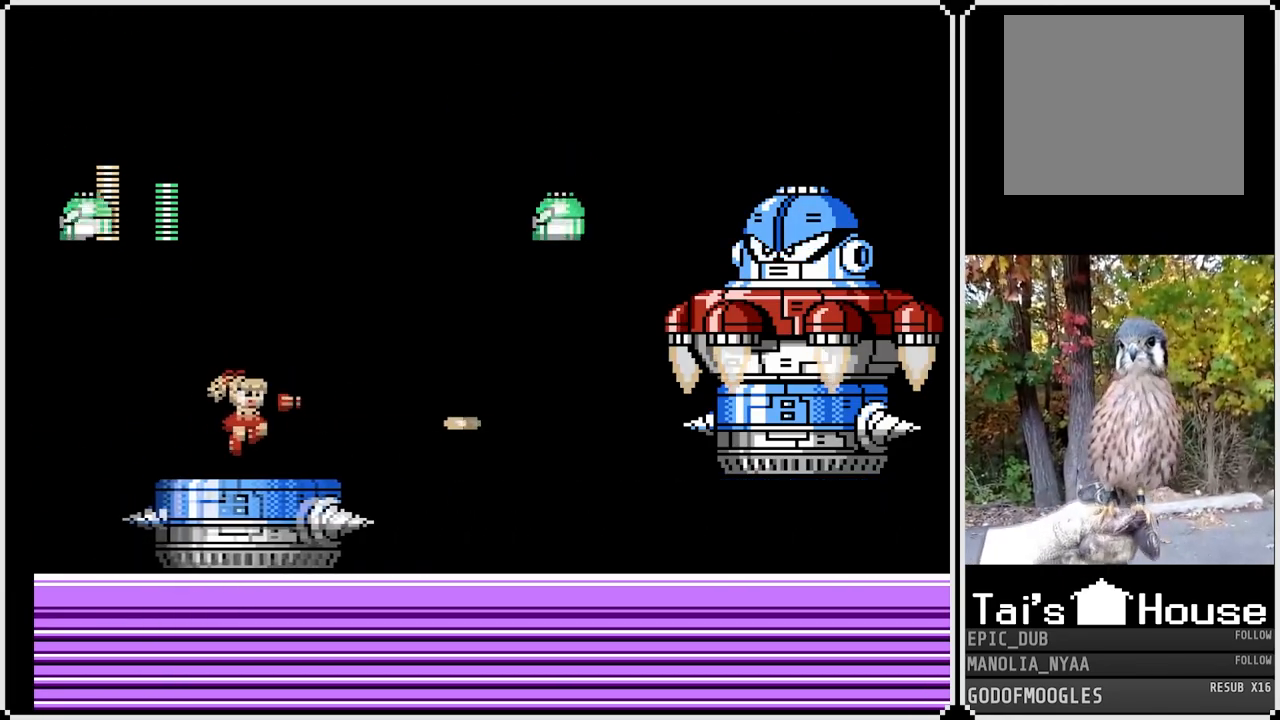
{"buttons": ["SQUARE"], "left_stick": "center", "right_stick": "center", "events": []}
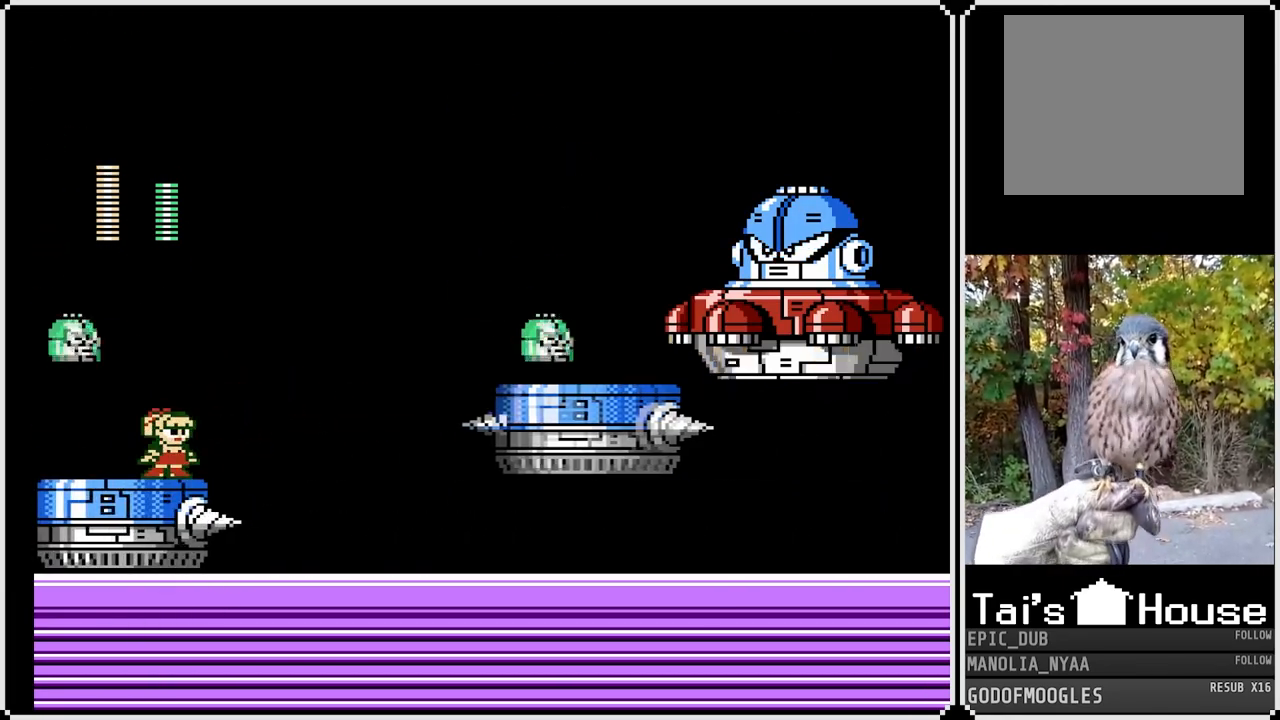
{"buttons": ["SQUARE"], "left_stick": "center", "right_stick": "center", "events": [[50, "CROSS", "down"], [117, "DPAD_RIGHT", "down"], [417, "DPAD_RIGHT", "up"], [450, "CROSS", "up"]]}
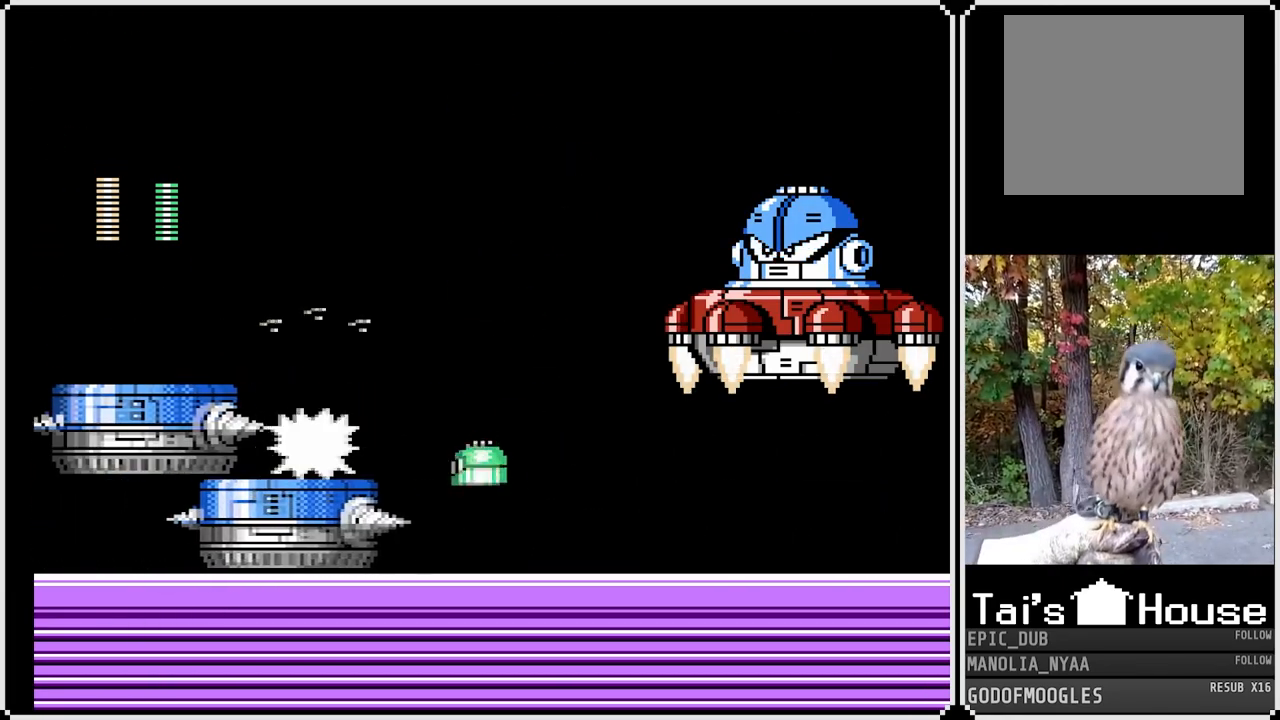
{"buttons": ["CROSS", "SQUARE", "DPAD_LEFT"], "left_stick": "center", "right_stick": "center", "events": [[67, "DPAD_RIGHT", "down"], [250, "DPAD_RIGHT", "up"], [283, "CROSS", "down"], [333, "DPAD_LEFT", "down"]]}
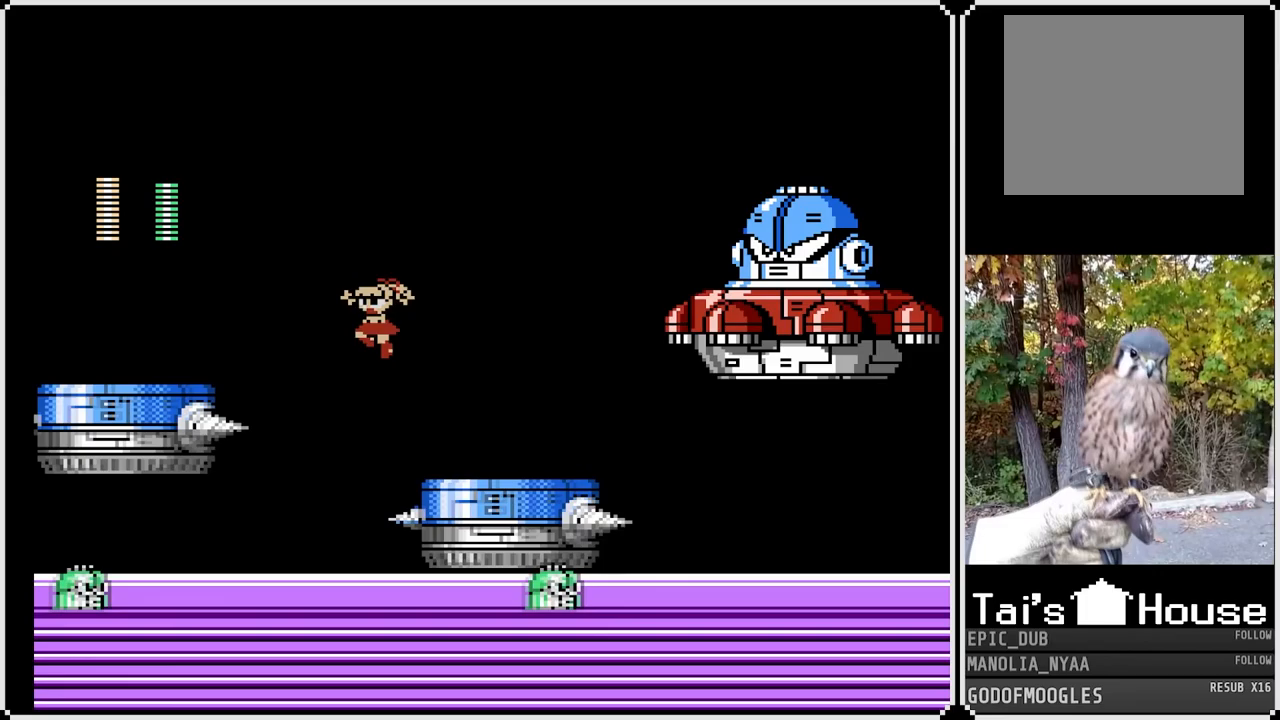
{"buttons": ["SQUARE"], "left_stick": "center", "right_stick": "center", "events": [[300, "CROSS", "up"], [383, "DPAD_LEFT", "up"]]}
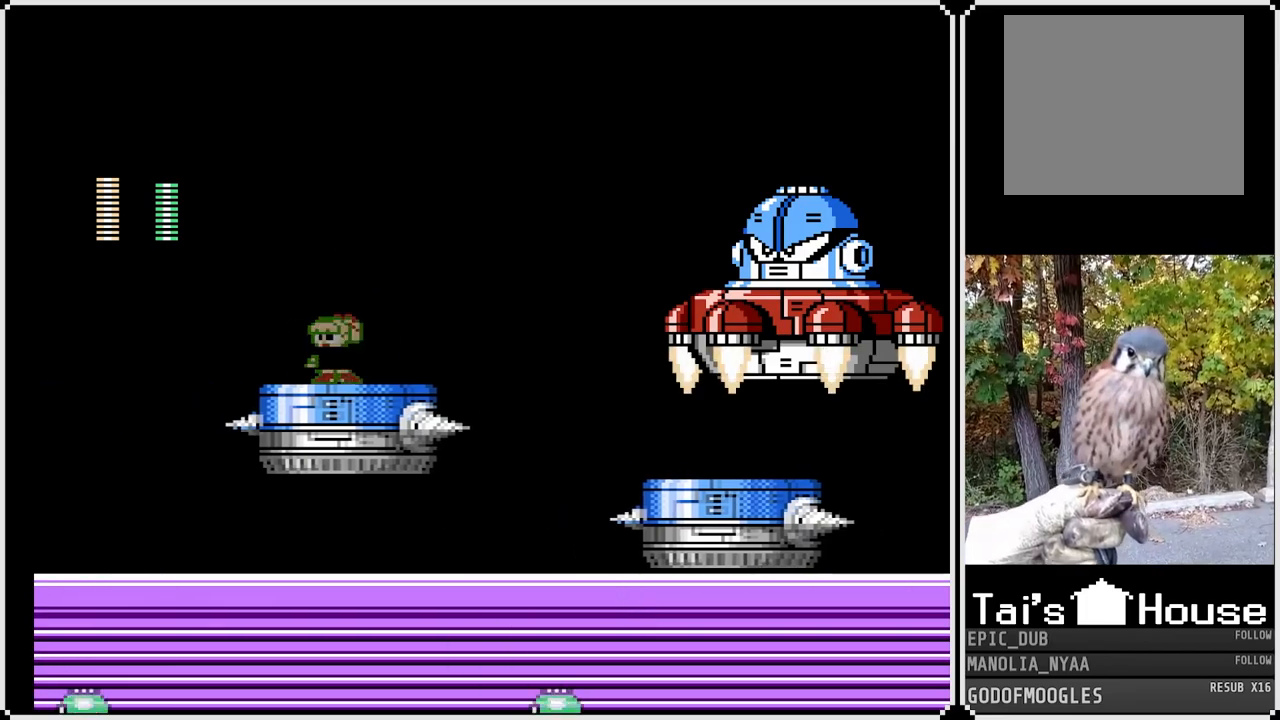
{"buttons": ["CROSS", "SQUARE", "DPAD_LEFT"], "left_stick": "center", "right_stick": "center", "events": [[317, "DPAD_LEFT", "down"], [450, "CROSS", "down"]]}
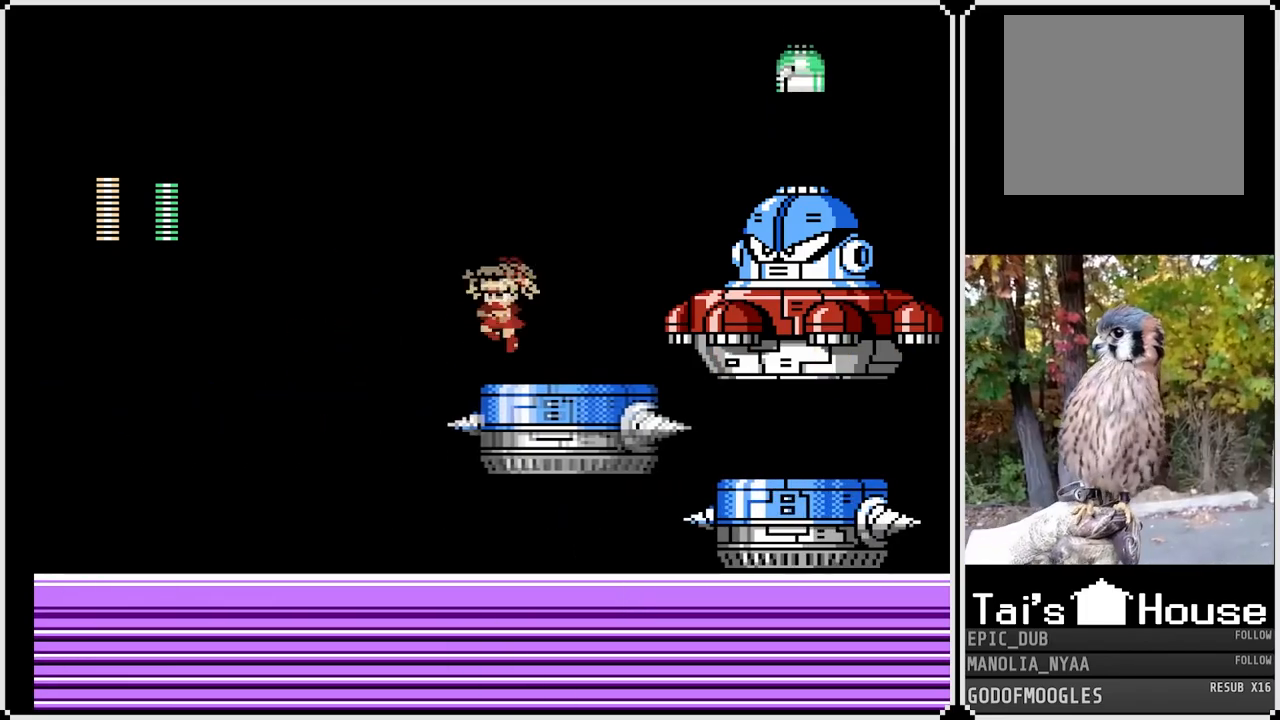
{"buttons": ["DPAD_RIGHT"], "left_stick": "center", "right_stick": "center", "events": [[317, "DPAD_LEFT", "up"], [317, "DPAD_RIGHT", "down"], [383, "CROSS", "up"], [400, "SQUARE", "up"]]}
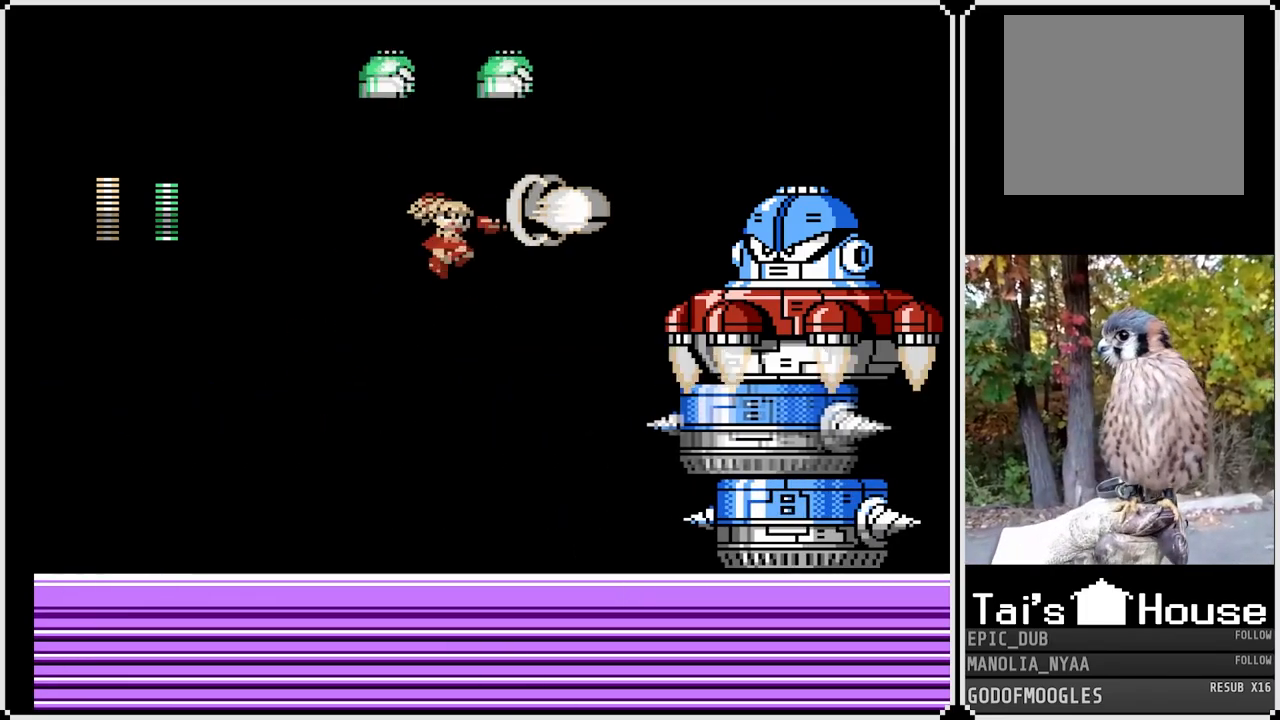
{"buttons": ["SQUARE", "DPAD_LEFT"], "left_stick": "center", "right_stick": "center", "events": [[17, "DPAD_RIGHT", "up"], [67, "DPAD_LEFT", "down"], [83, "SQUARE", "down"]]}
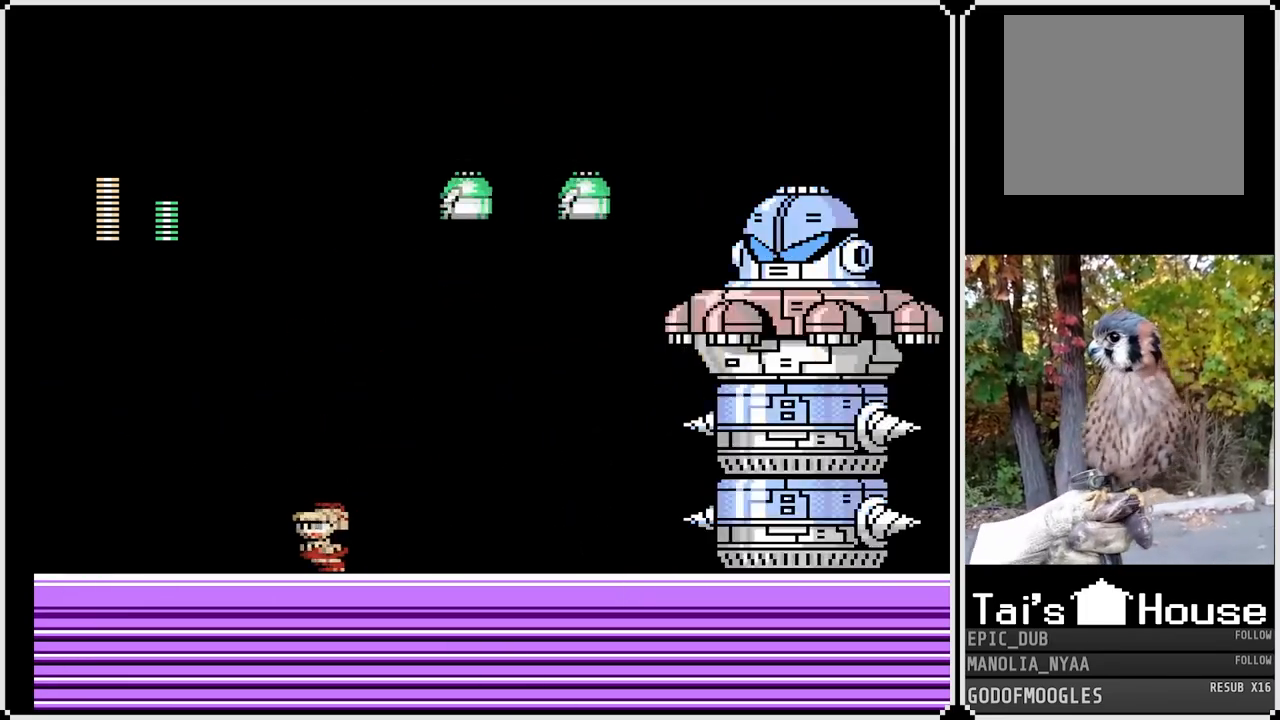
{"buttons": ["DPAD_LEFT"], "left_stick": "center", "right_stick": "center", "events": [[33, "SQUARE", "up"]]}
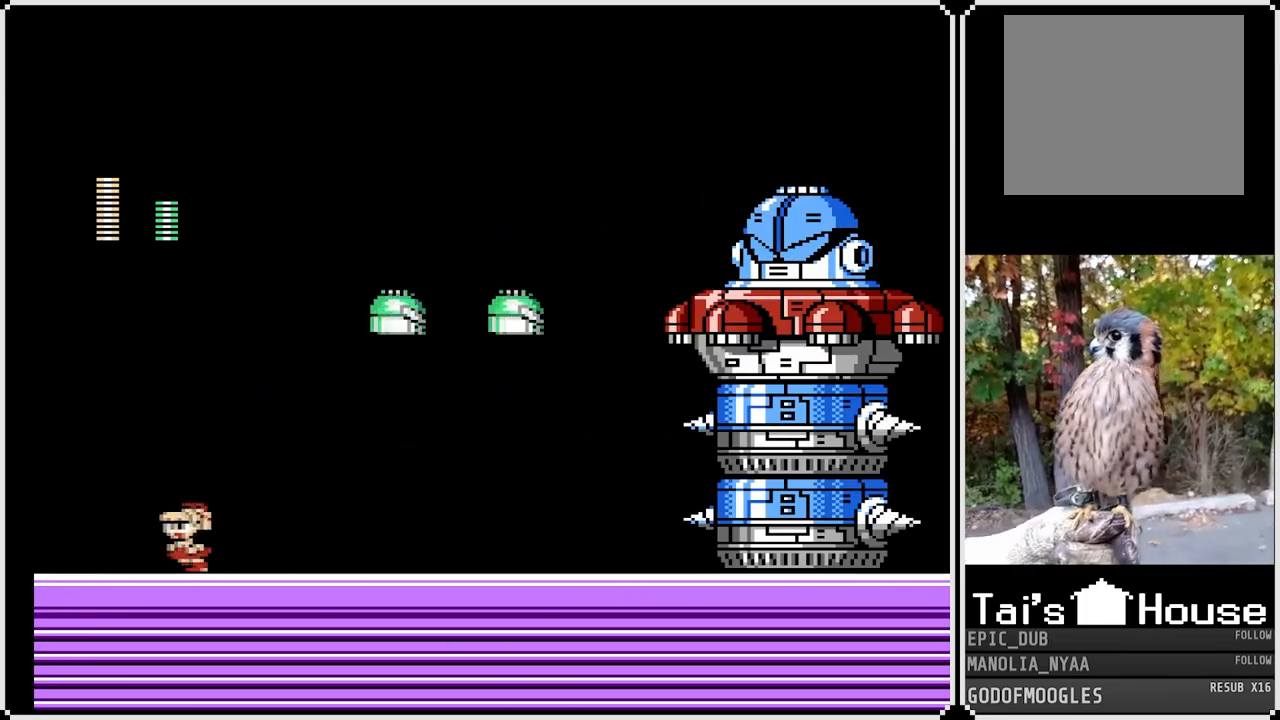
{"buttons": ["DPAD_LEFT"], "left_stick": "center", "right_stick": "center", "events": [[67, "DPAD_LEFT", "up"], [67, "DPAD_RIGHT", "down"], [100, "SQUARE", "down"], [217, "DPAD_RIGHT", "up"], [217, "SQUARE", "up"], [233, "DPAD_LEFT", "down"]]}
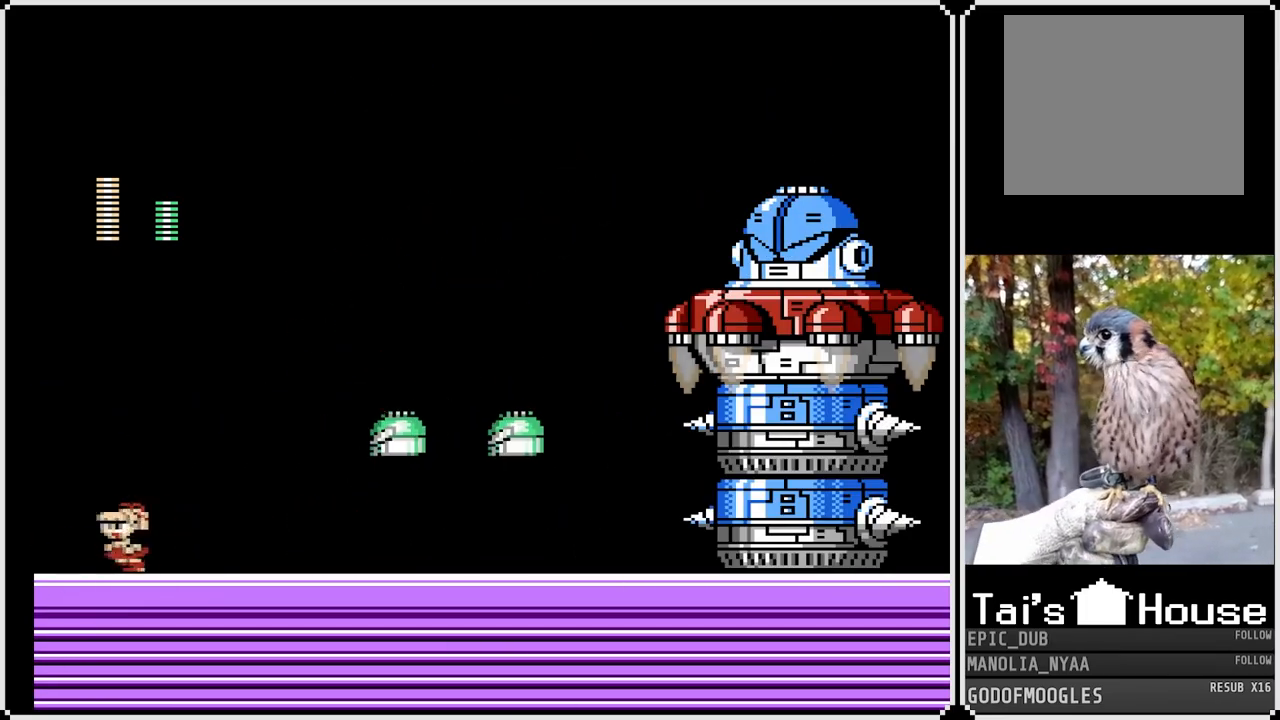
{"buttons": [], "left_stick": "center", "right_stick": "center", "events": [[50, "DPAD_RIGHT", "down"], [67, "DPAD_LEFT", "up"], [167, "SQUARE", "down"], [200, "DPAD_RIGHT", "up"], [283, "SQUARE", "up"]]}
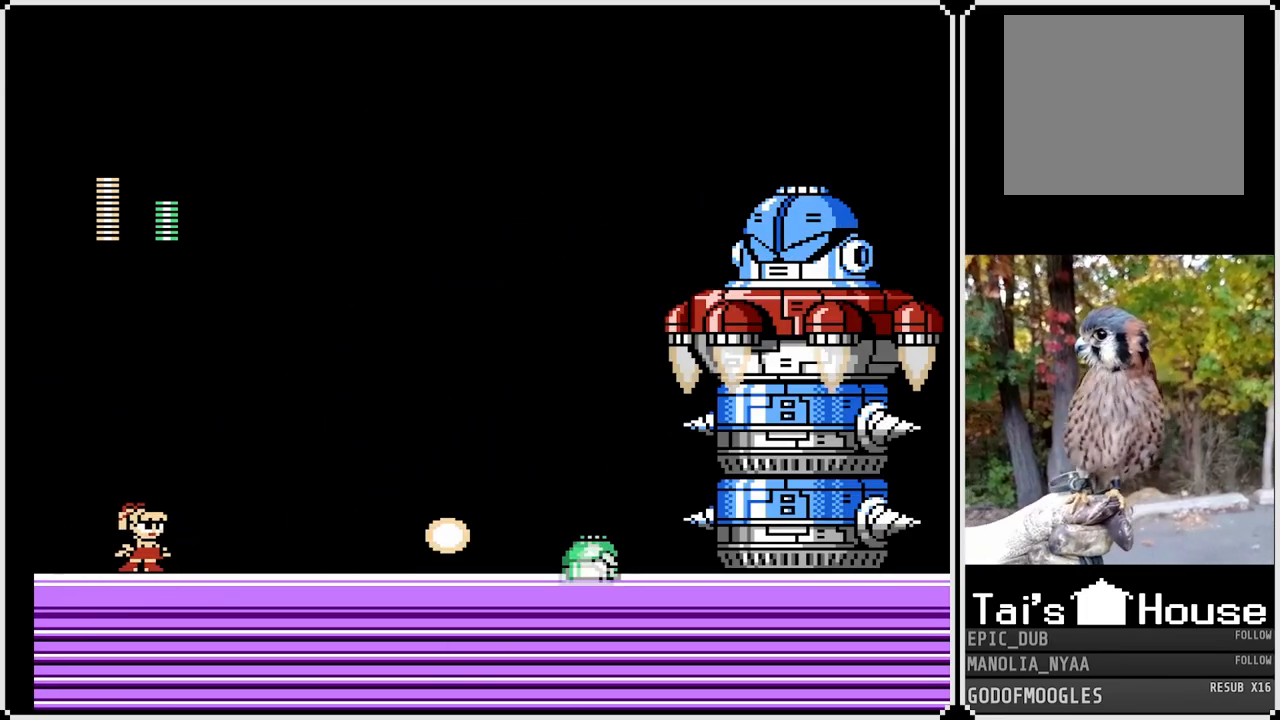
{"buttons": ["DPAD_RIGHT"], "left_stick": "center", "right_stick": "center", "events": [[167, "SQUARE", "down"], [300, "SQUARE", "up"], [383, "DPAD_RIGHT", "down"]]}
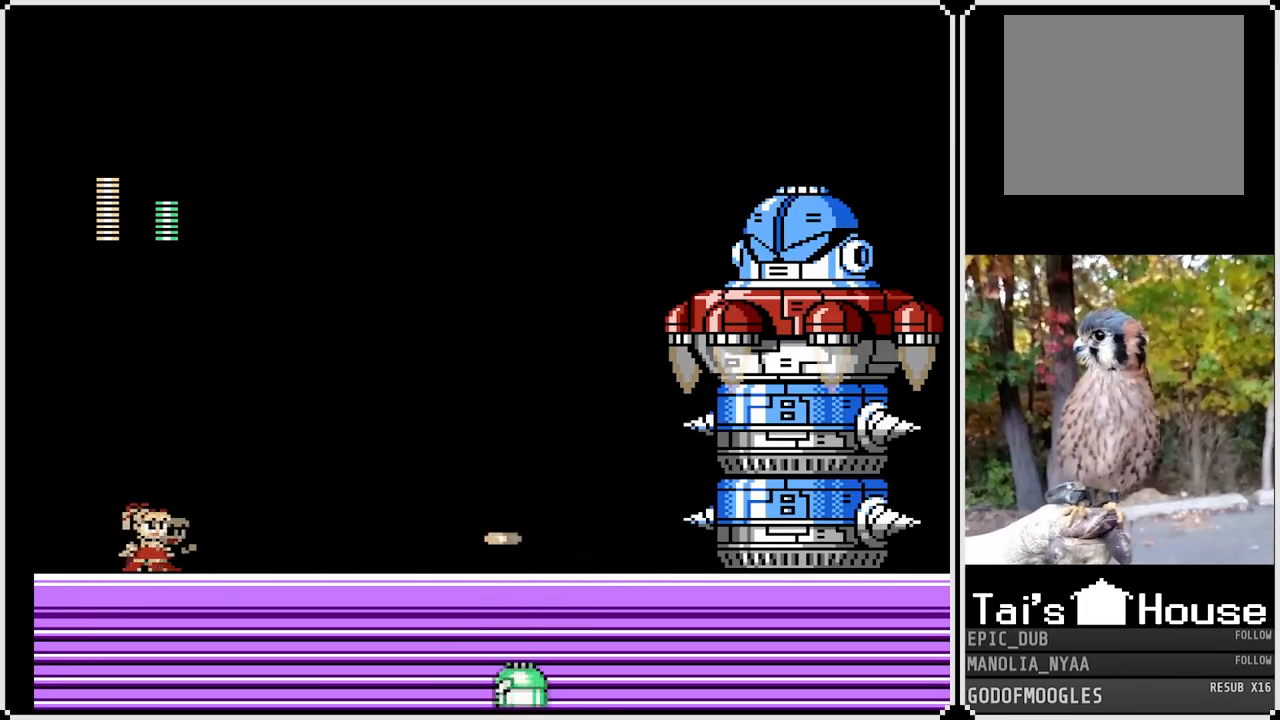
{"buttons": ["CROSS"], "left_stick": "center", "right_stick": "center", "events": [[250, "DPAD_RIGHT", "up"], [467, "CROSS", "down"]]}
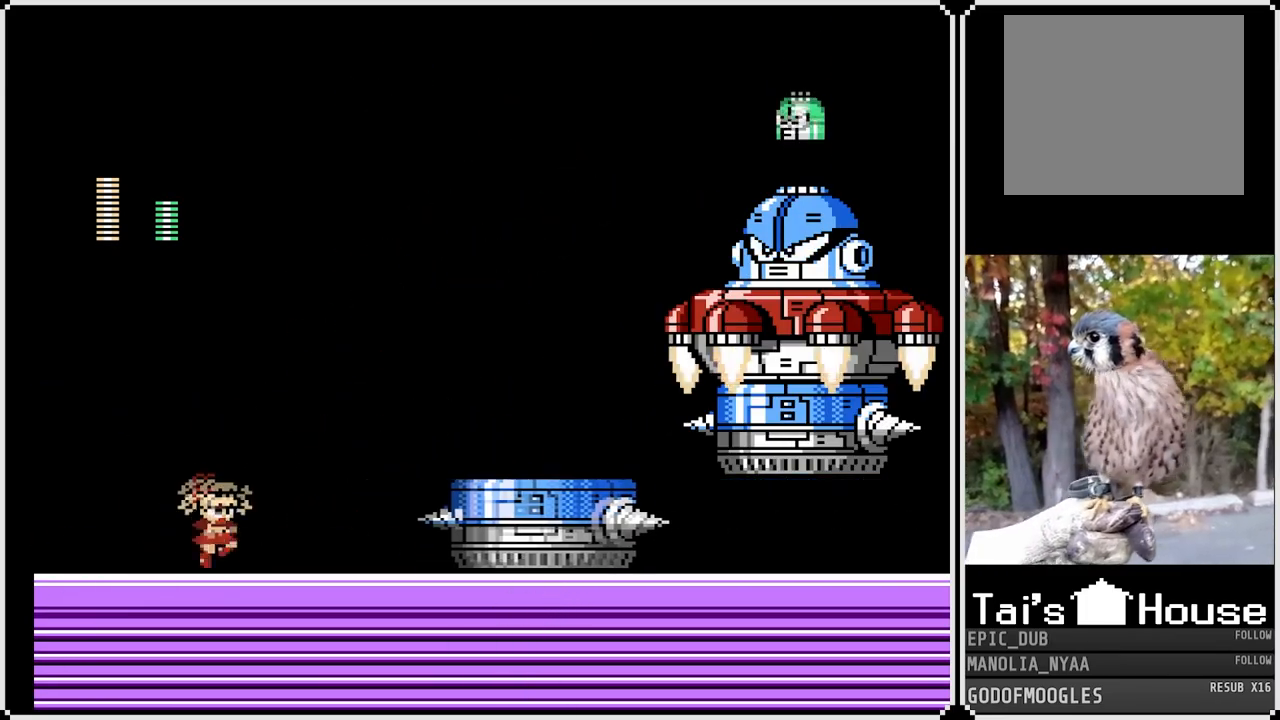
{"buttons": ["SQUARE", "DPAD_LEFT"], "left_stick": "center", "right_stick": "center", "events": [[50, "DPAD_RIGHT", "down"], [83, "SQUARE", "down"], [183, "CROSS", "up"], [300, "DPAD_RIGHT", "up"], [350, "DPAD_LEFT", "down"]]}
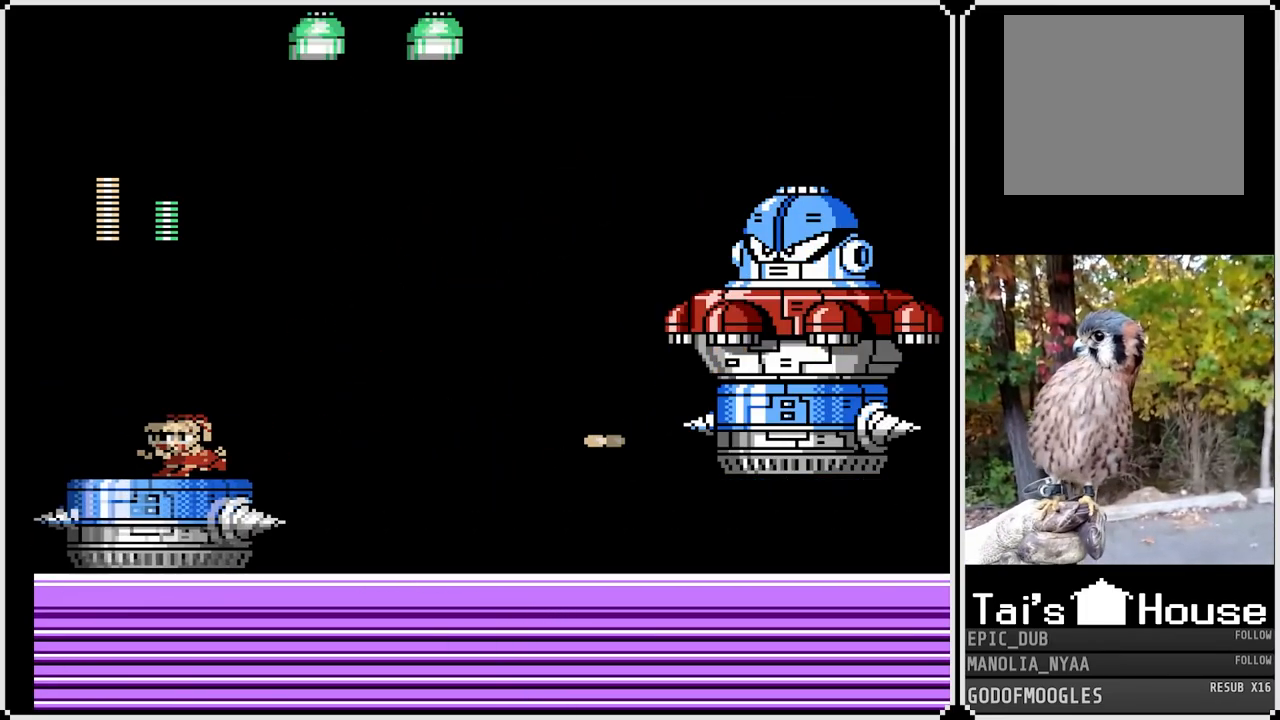
{"buttons": ["CROSS", "SQUARE", "DPAD_LEFT"], "left_stick": "center", "right_stick": "center", "events": [[50, "DPAD_LEFT", "up"], [350, "DPAD_LEFT", "down"], [450, "CROSS", "down"]]}
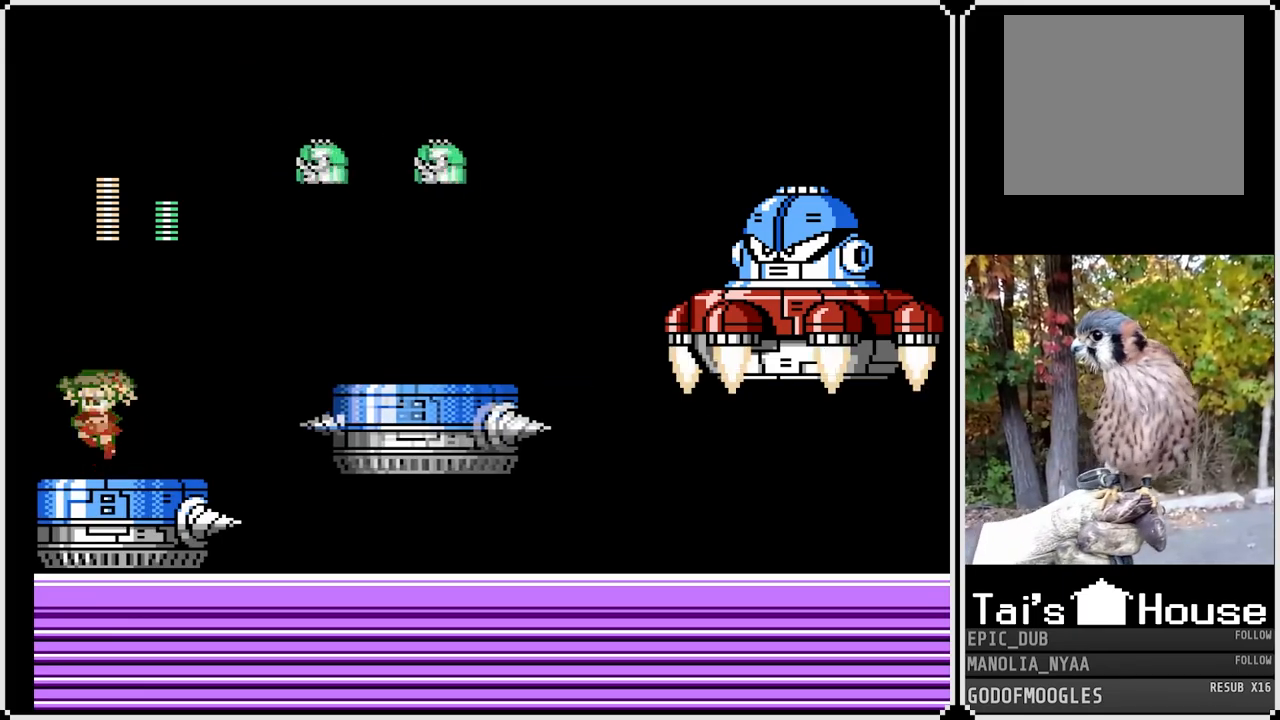
{"buttons": ["SQUARE", "DPAD_LEFT"], "left_stick": "center", "right_stick": "center", "events": [[133, "DPAD_RIGHT", "down"], [150, "DPAD_LEFT", "up"], [300, "CROSS", "up"], [400, "DPAD_LEFT", "down"], [400, "DPAD_RIGHT", "up"]]}
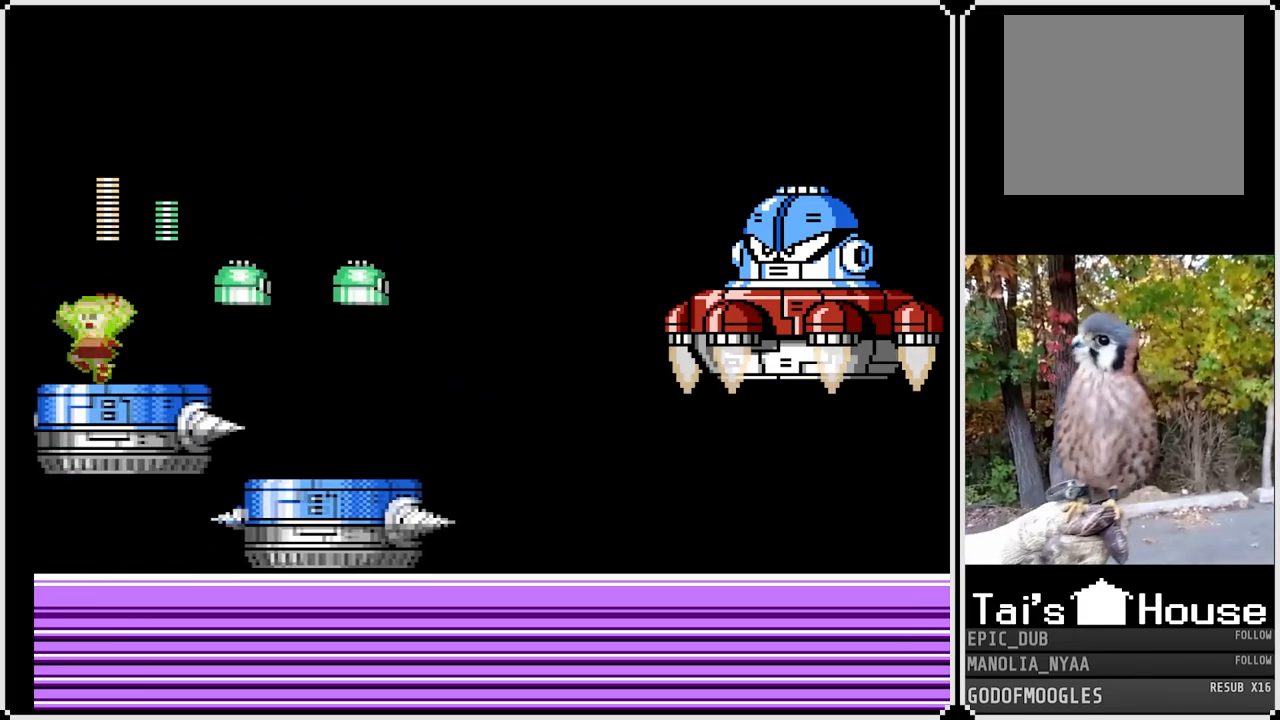
{"buttons": ["CROSS", "SQUARE", "DPAD_RIGHT"], "left_stick": "center", "right_stick": "center", "events": [[67, "DPAD_LEFT", "up"], [150, "CROSS", "down"], [283, "DPAD_RIGHT", "down"]]}
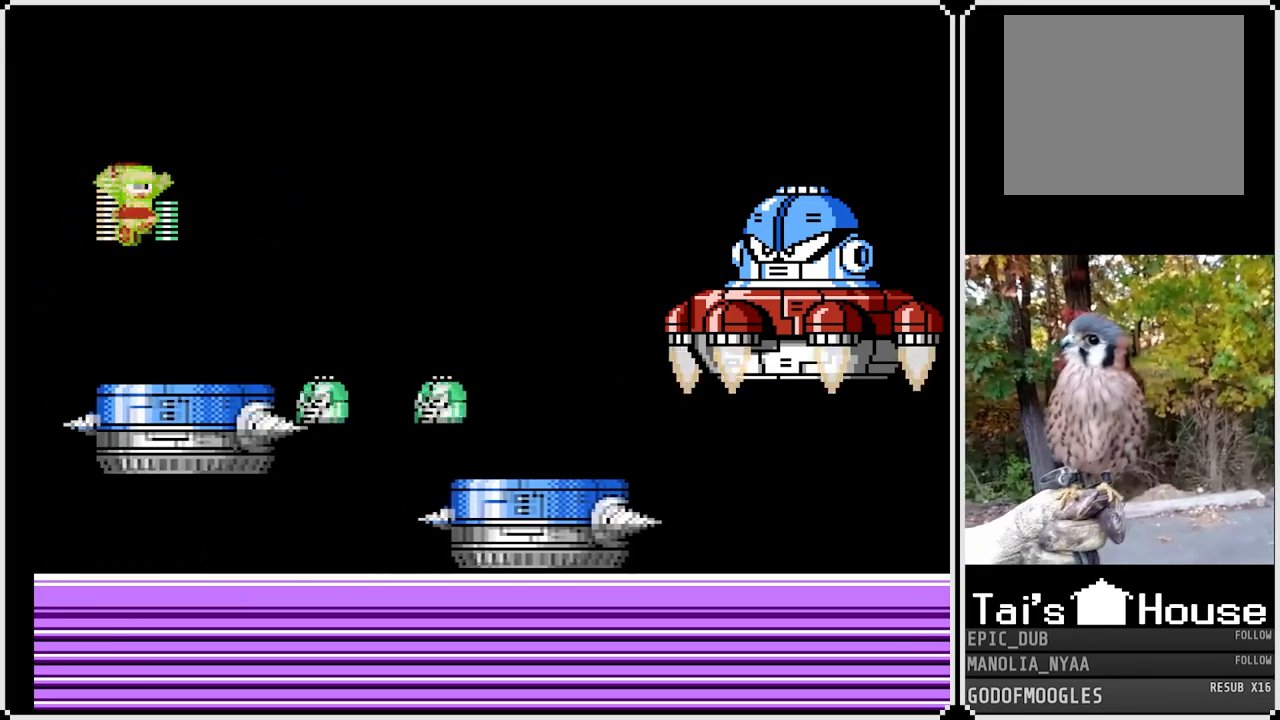
{"buttons": ["SQUARE", "DPAD_LEFT"], "left_stick": "center", "right_stick": "center", "events": [[50, "CROSS", "up"], [233, "SQUARE", "up"], [417, "SQUARE", "down"], [500, "DPAD_LEFT", "down"], [500, "DPAD_RIGHT", "up"]]}
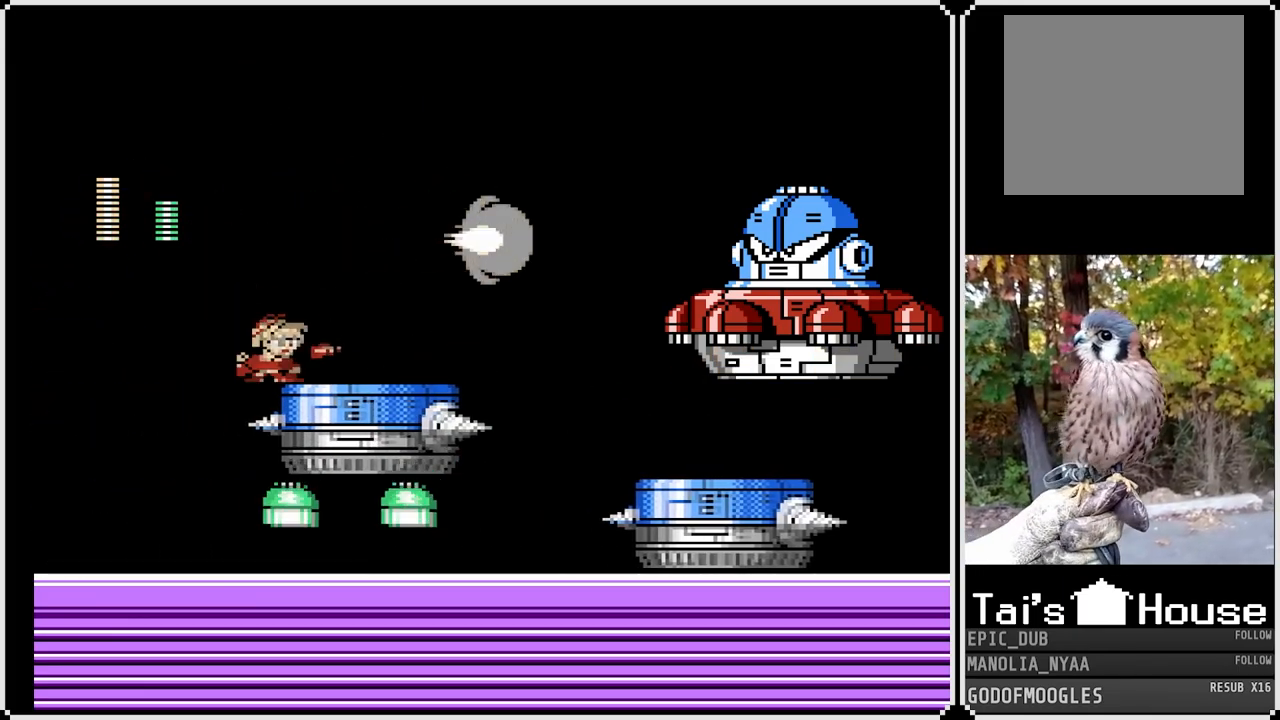
{"buttons": ["SQUARE", "DPAD_LEFT"], "left_stick": "center", "right_stick": "center", "events": []}
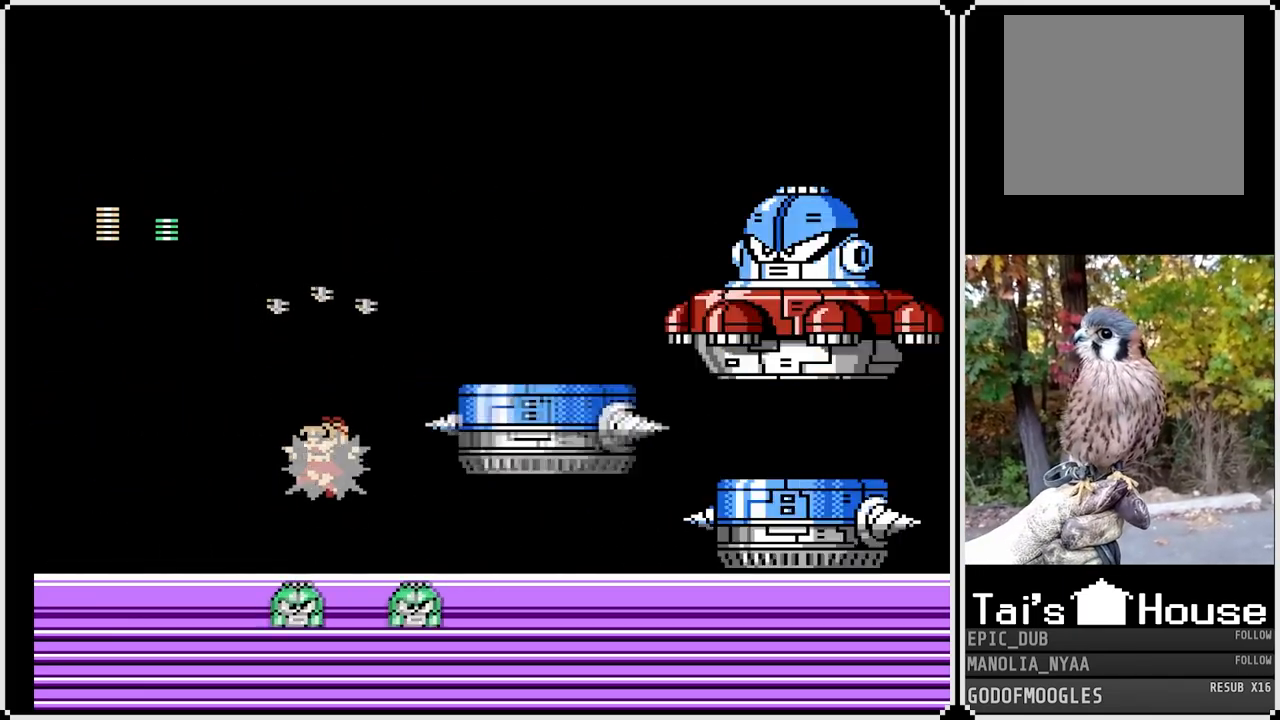
{"buttons": ["SQUARE", "DPAD_LEFT"], "left_stick": "center", "right_stick": "center", "events": []}
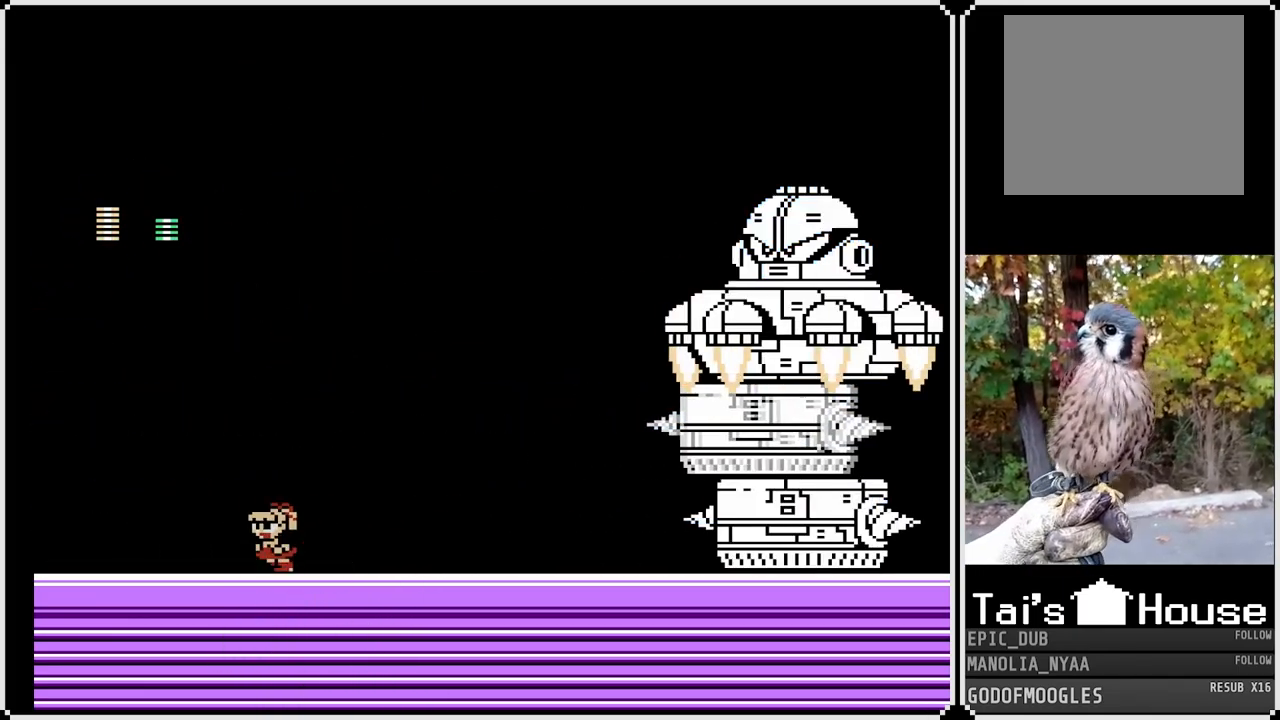
{"buttons": ["SQUARE", "DPAD_LEFT"], "left_stick": "center", "right_stick": "center", "events": [[283, "DPAD_LEFT", "up"], [333, "DPAD_LEFT", "down"]]}
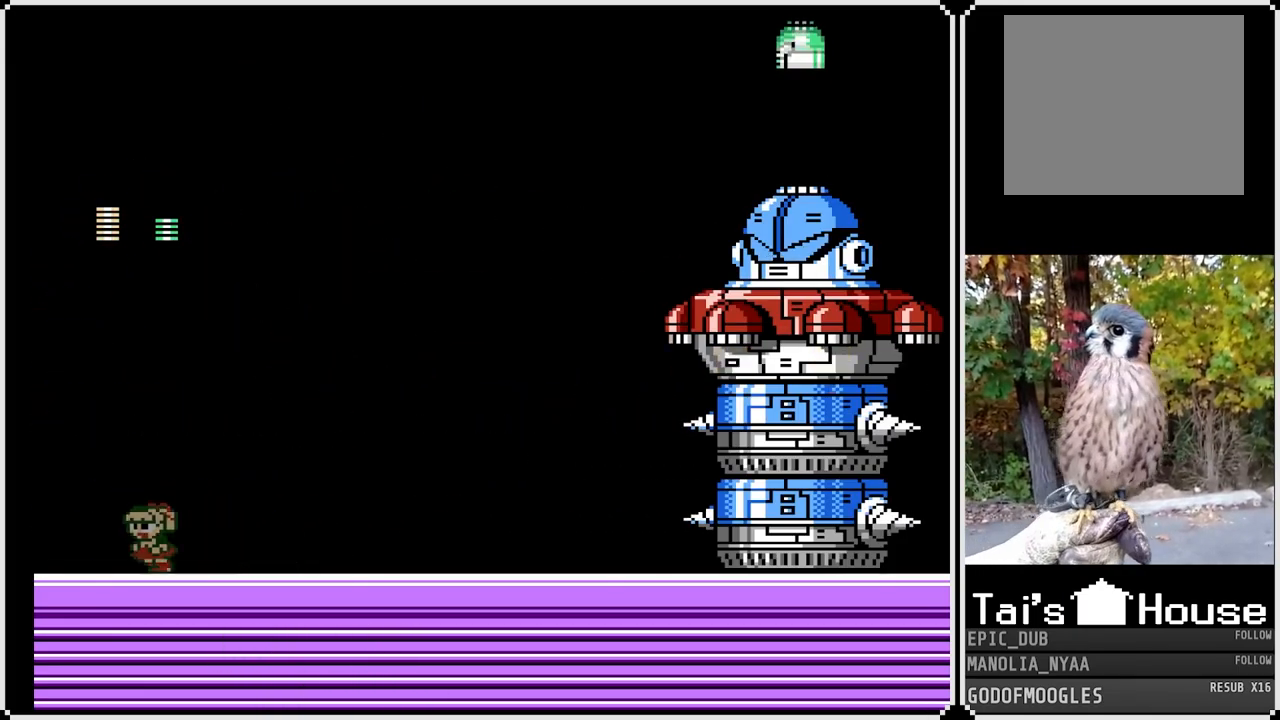
{"buttons": [], "left_stick": "center", "right_stick": "center", "events": [[17, "SQUARE", "up"], [133, "DPAD_LEFT", "up"], [150, "DPAD_RIGHT", "down"], [350, "SQUARE", "down"], [483, "SQUARE", "up"], [500, "DPAD_RIGHT", "up"]]}
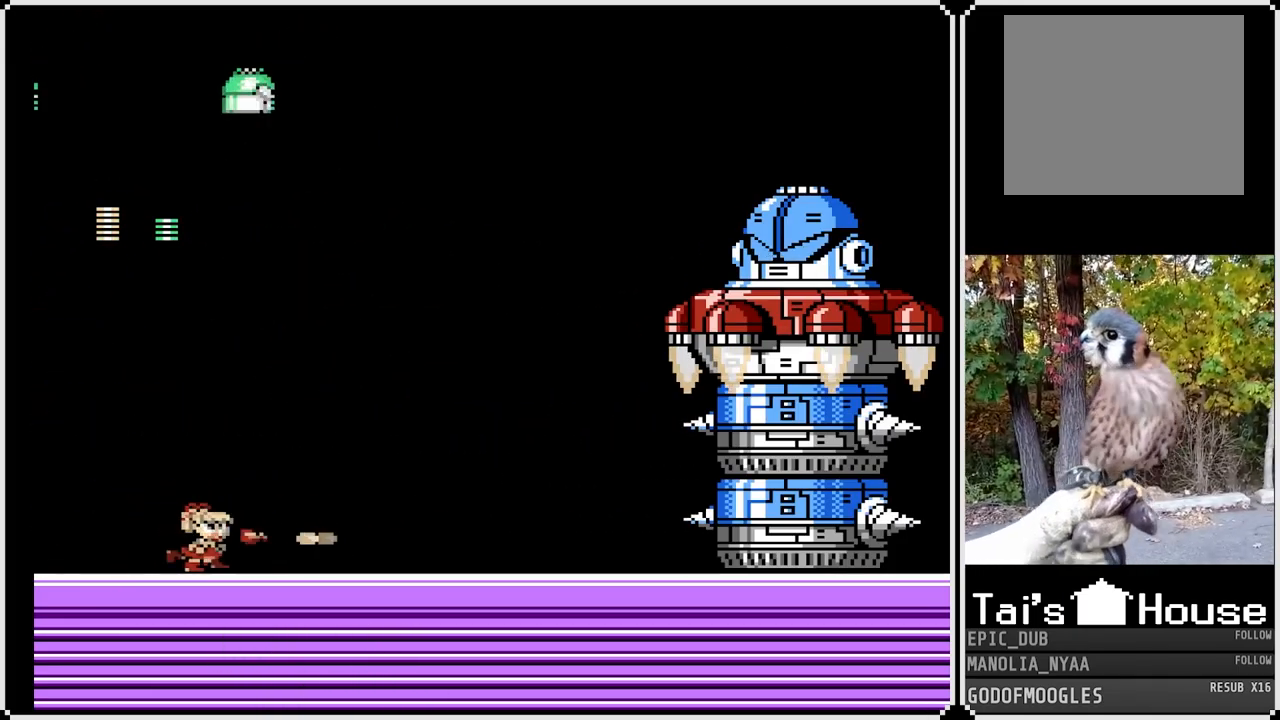
{"buttons": [], "left_stick": "center", "right_stick": "center", "events": []}
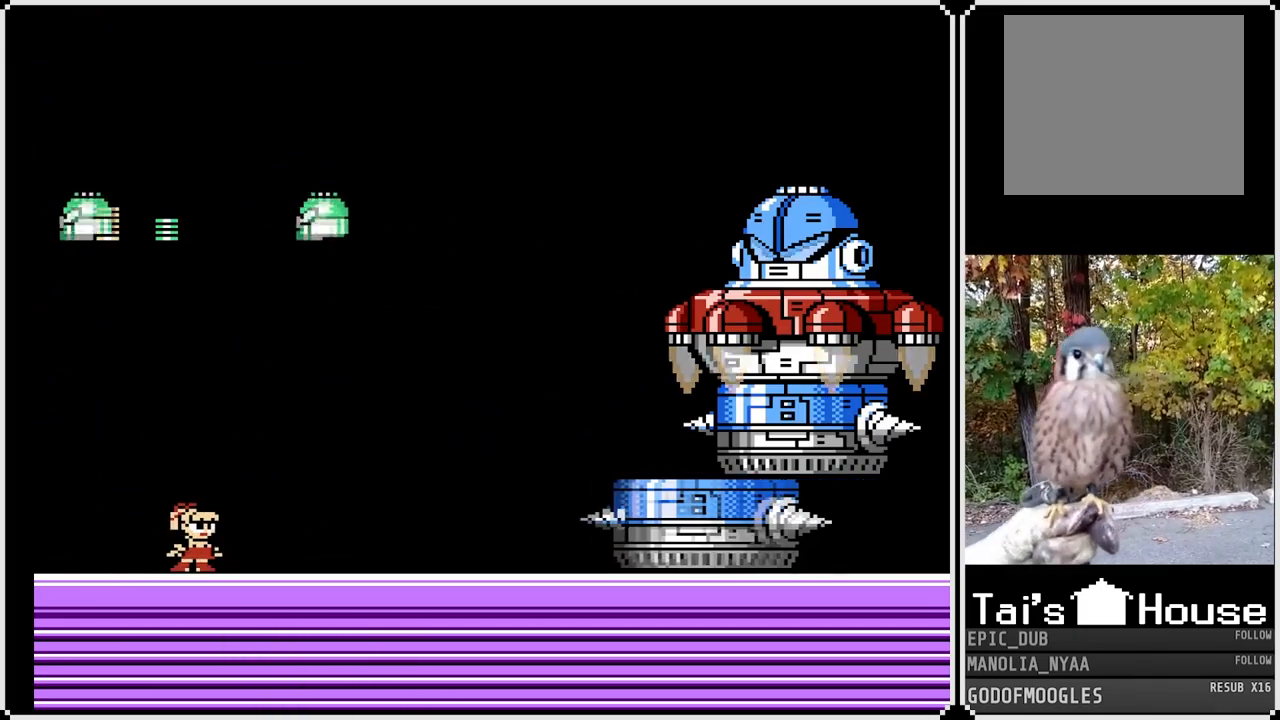
{"buttons": ["SQUARE"], "left_stick": "center", "right_stick": "center", "events": [[200, "CROSS", "down"], [350, "SQUARE", "down"], [467, "CROSS", "up"]]}
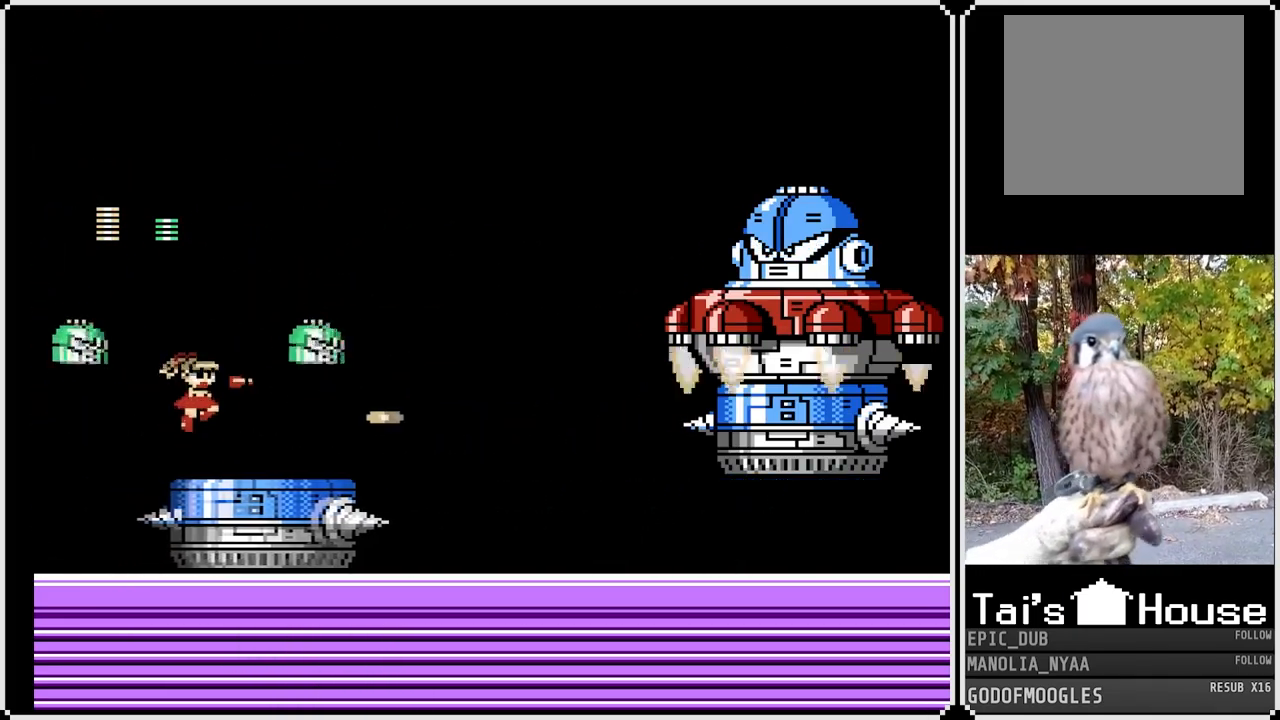
{"buttons": [], "left_stick": "center", "right_stick": "center", "events": [[33, "DPAD_RIGHT", "down"], [100, "SQUARE", "up"], [167, "DPAD_RIGHT", "up"], [317, "DPAD_RIGHT", "down"], [367, "DPAD_RIGHT", "up"]]}
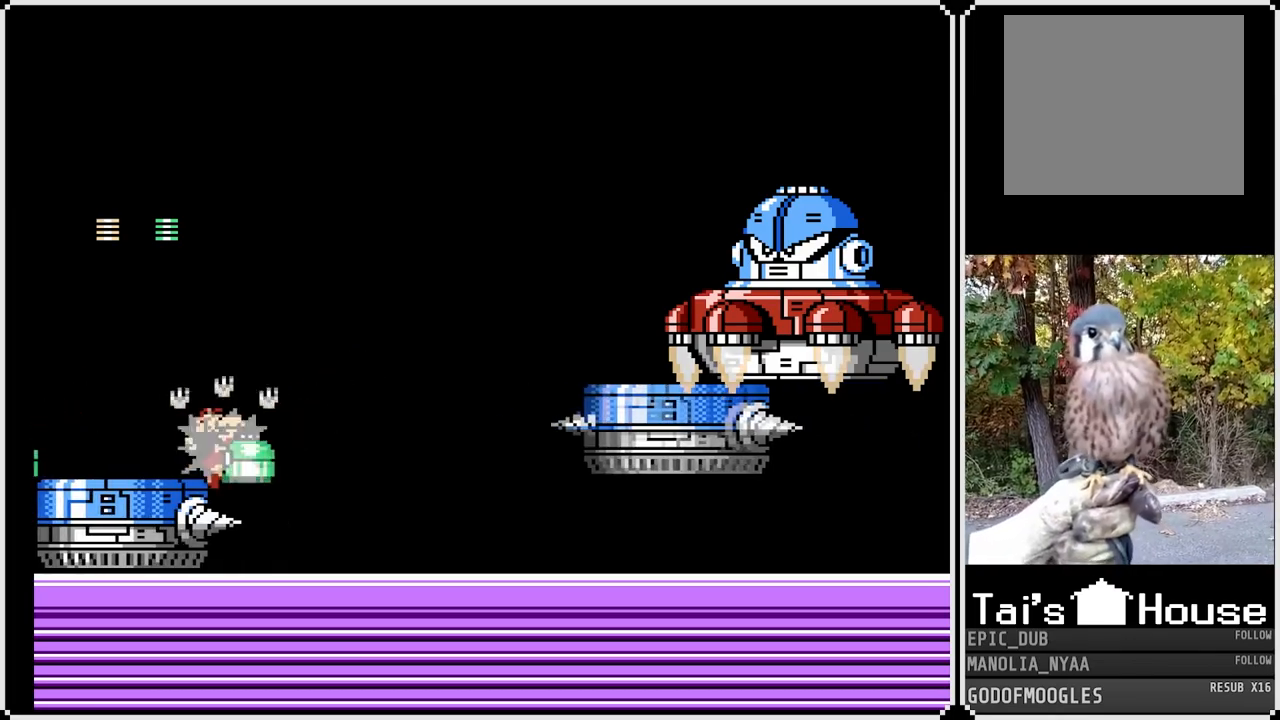
{"buttons": ["CROSS"], "left_stick": "center", "right_stick": "center", "events": [[33, "DPAD_LEFT", "down"], [233, "DPAD_LEFT", "up"], [450, "CROSS", "down"]]}
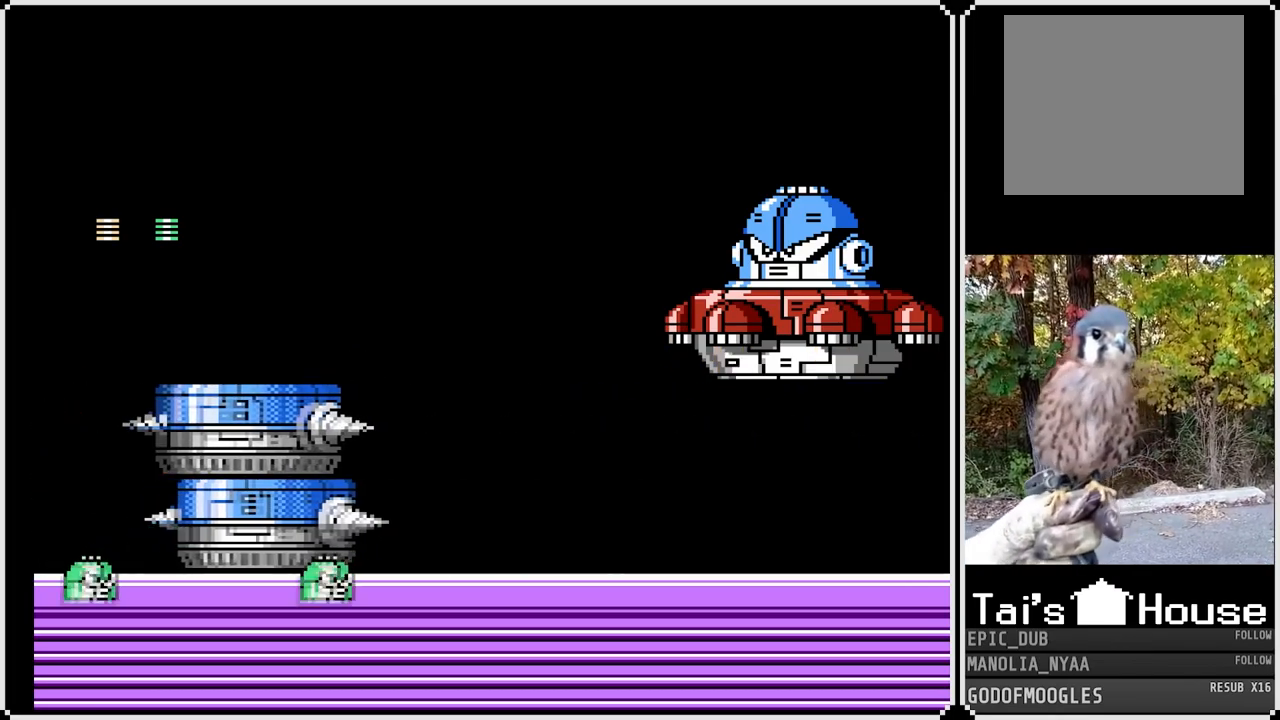
{"buttons": ["DPAD_RIGHT"], "left_stick": "center", "right_stick": "center", "events": [[283, "DPAD_RIGHT", "down"], [350, "CROSS", "up"]]}
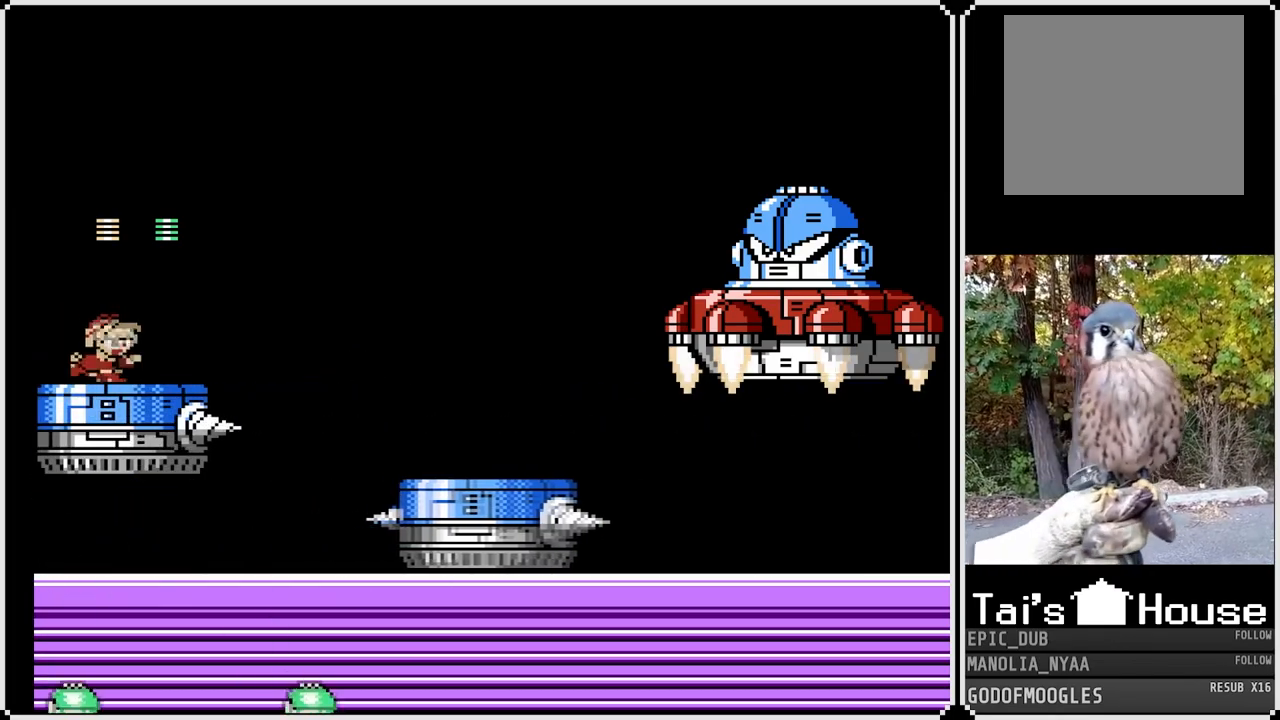
{"buttons": ["SQUARE", "DPAD_RIGHT"], "left_stick": "center", "right_stick": "center", "events": [[33, "DPAD_RIGHT", "up"], [167, "CROSS", "down"], [267, "DPAD_RIGHT", "down"], [350, "SQUARE", "down"], [417, "CROSS", "up"], [467, "SQUARE", "up"], [500, "SQUARE", "down"]]}